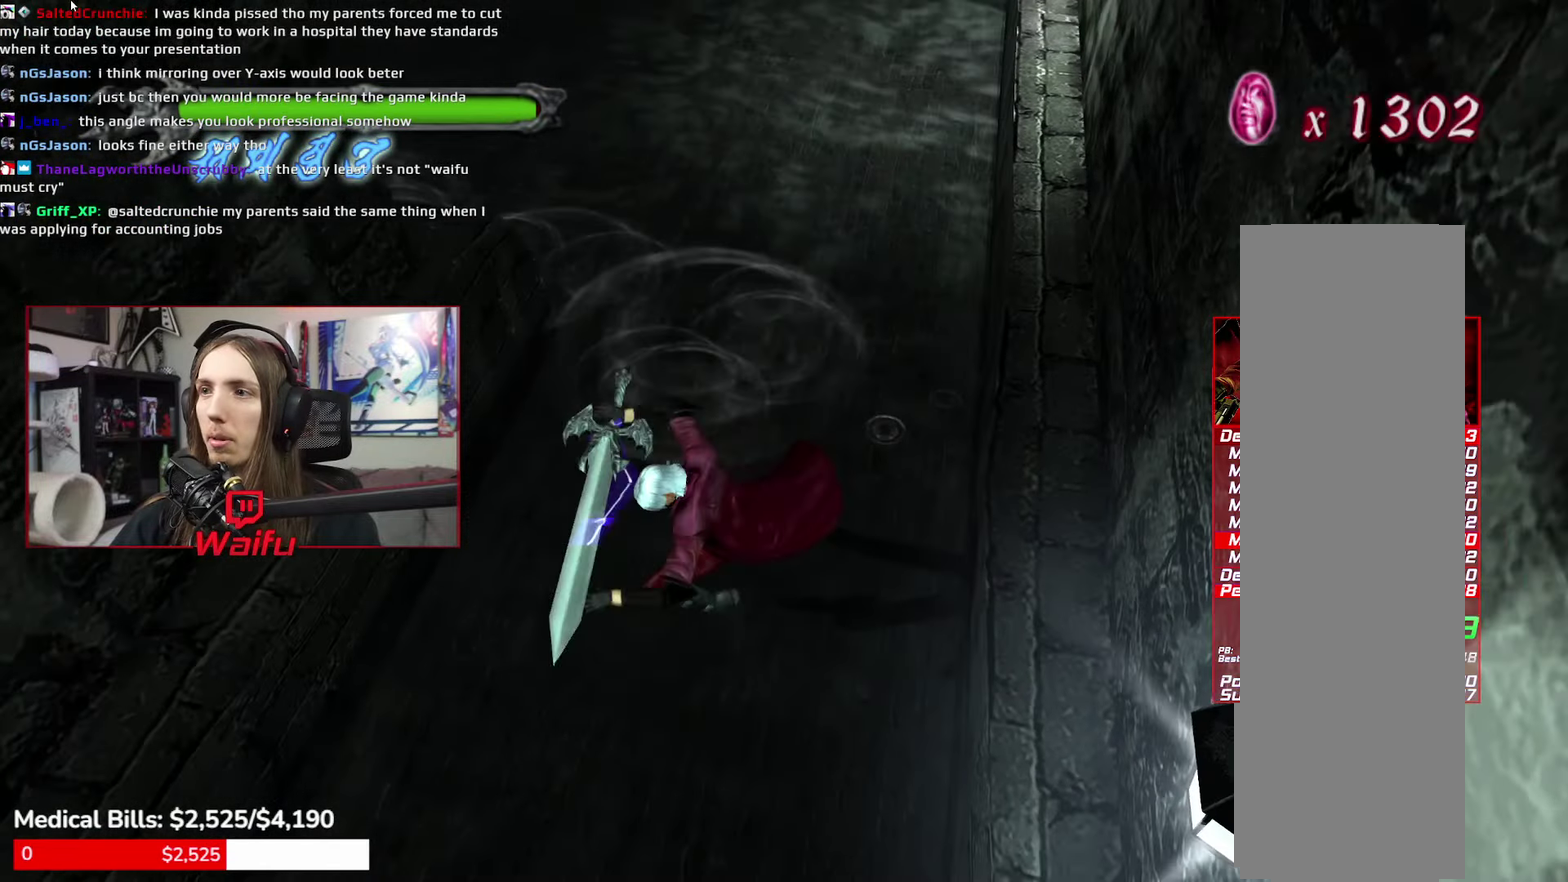
Gameplay with a controller (Xbox layout); each line is a JSON object with the inputs held at the frame after it. "events" lists button and stick changes between this image and that frame as [ms after this image, input, new state], when the widget could be followed in between. This overlay highlights the sticks when they move; stick clicks (L3) are not distinguishable. Not read: HOME L3 R3 SELECT START.
{"buttons": [], "left_stick": "up", "right_stick": "center"}
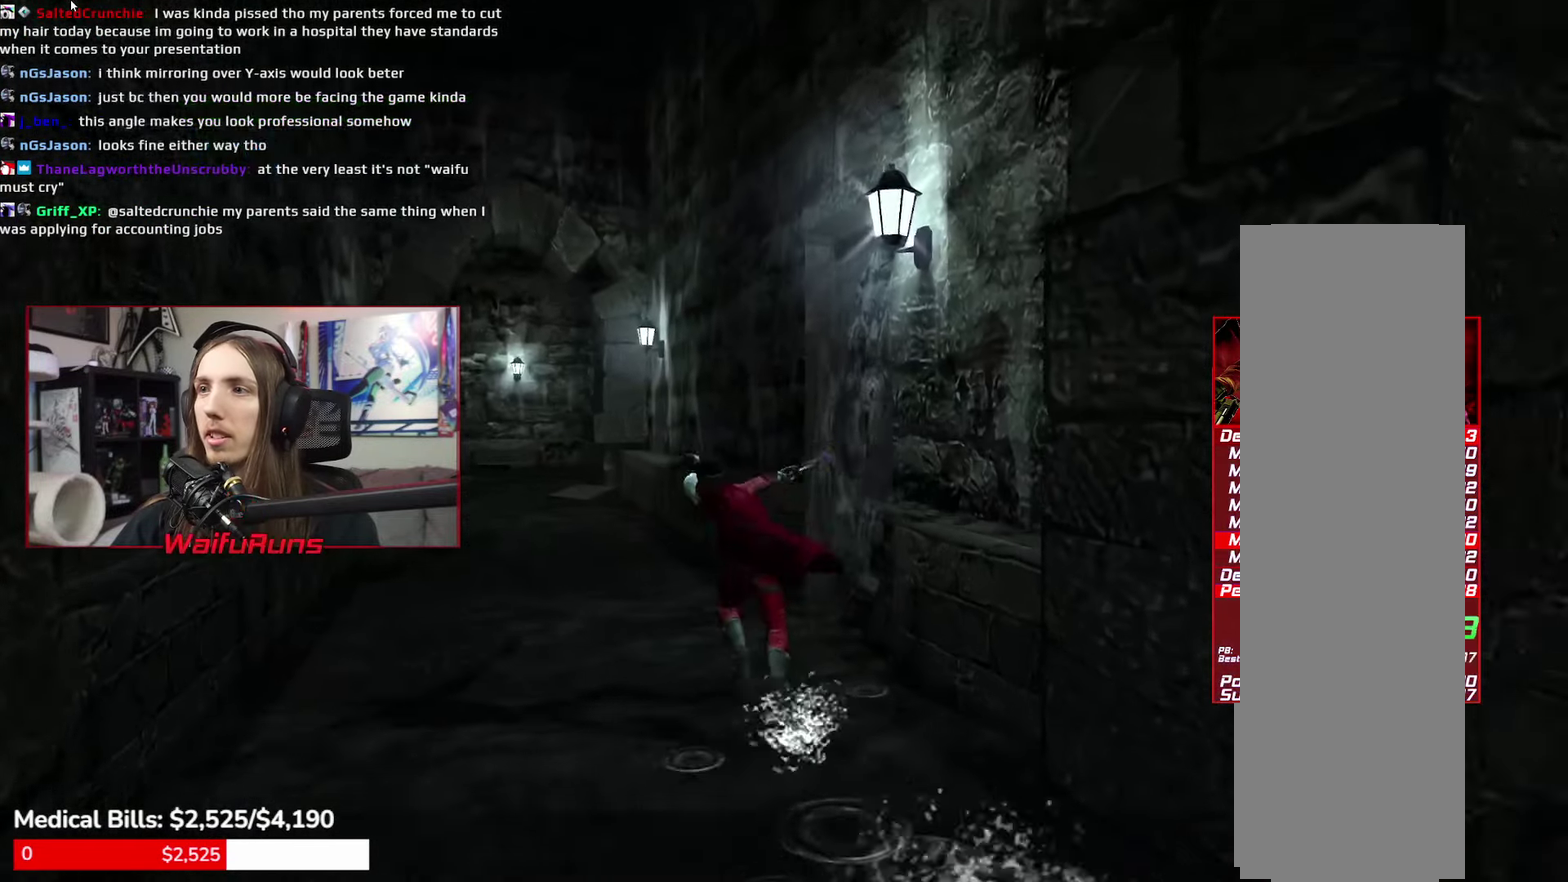
{"buttons": [], "left_stick": "up", "right_stick": "center", "events": []}
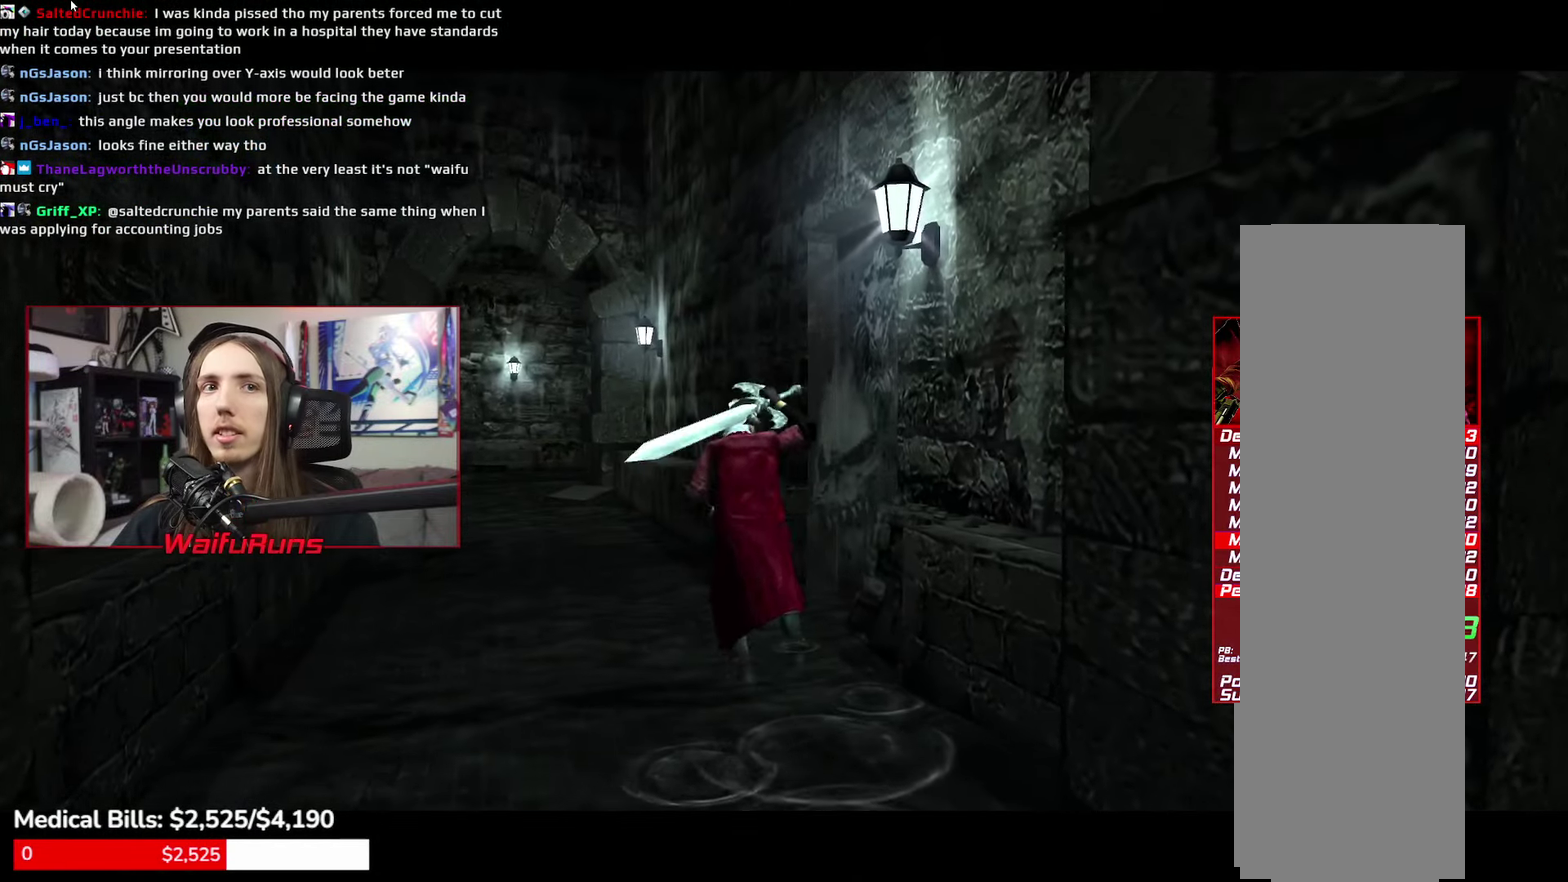
{"buttons": [], "left_stick": "up", "right_stick": "center", "events": []}
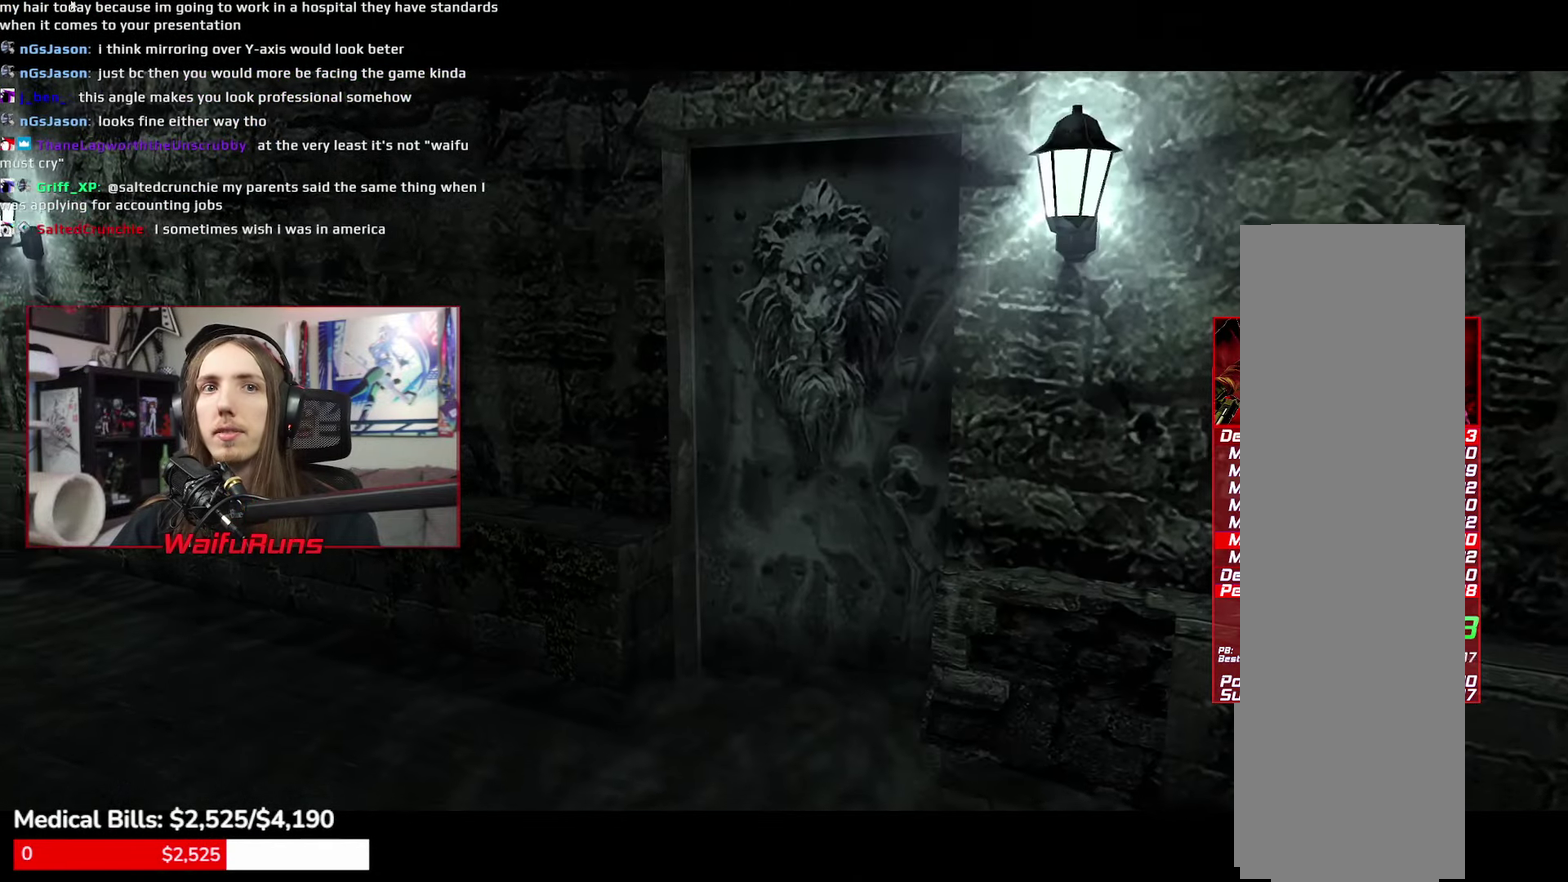
{"buttons": [], "left_stick": "up", "right_stick": "center", "events": []}
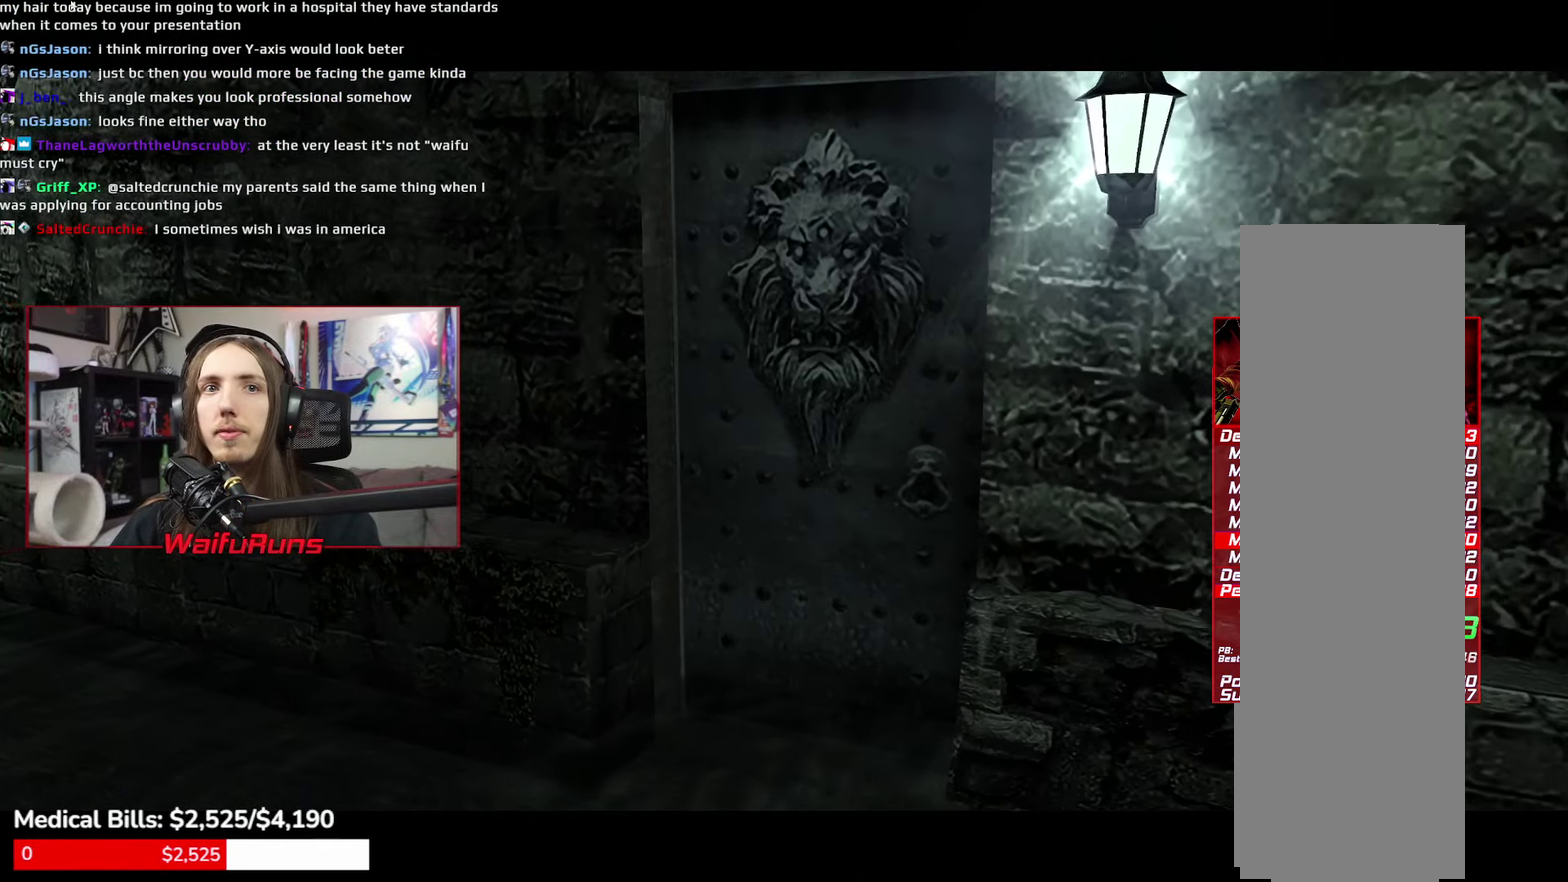
{"buttons": [], "left_stick": "up", "right_stick": "center", "events": []}
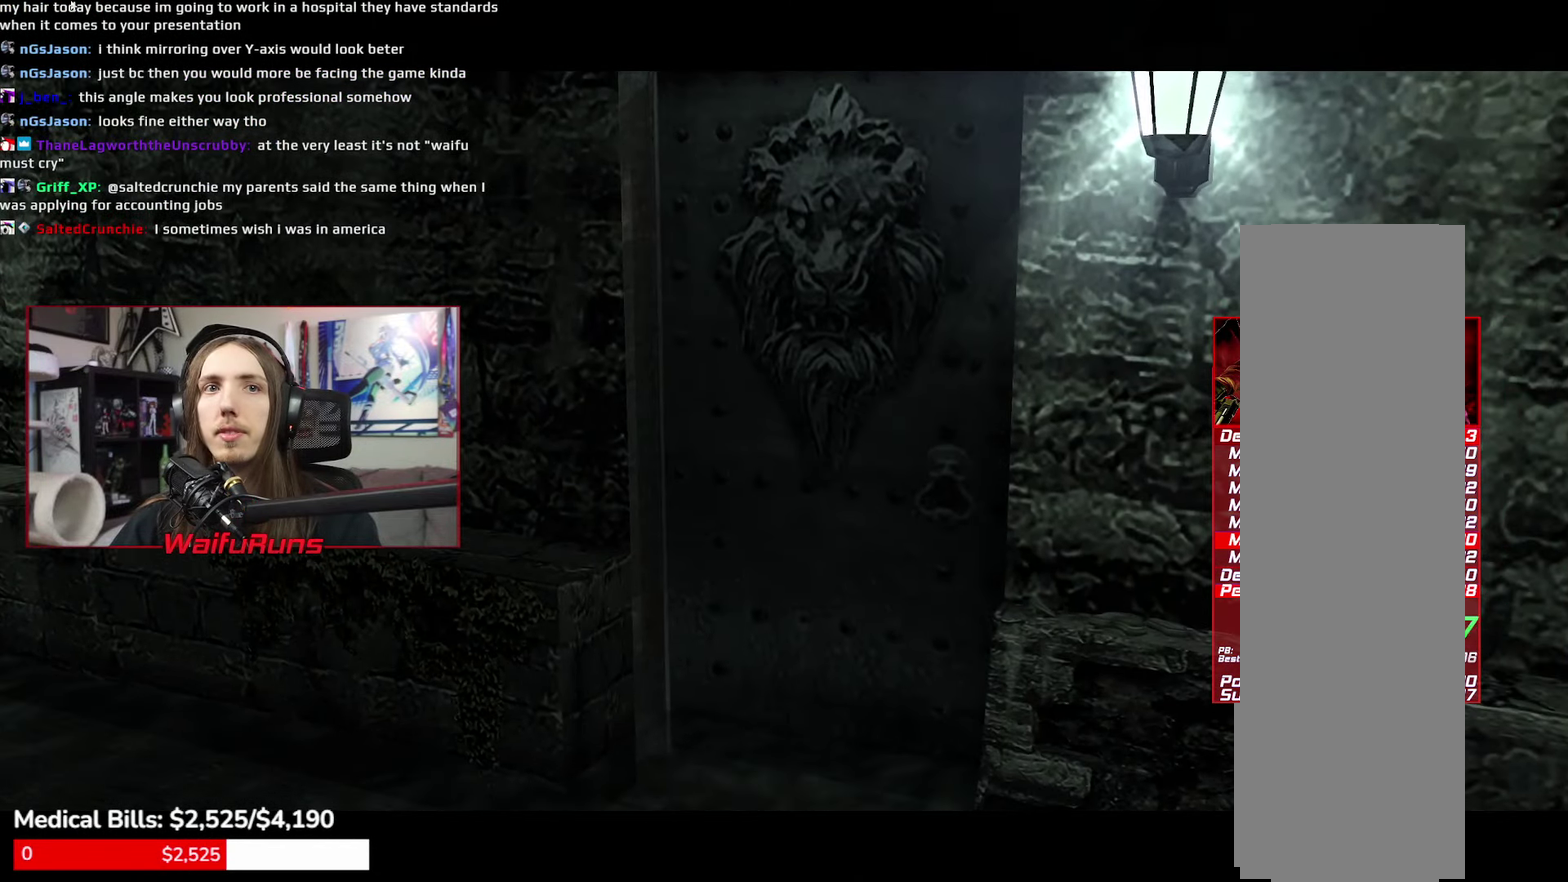
{"buttons": [], "left_stick": "up", "right_stick": "center", "events": []}
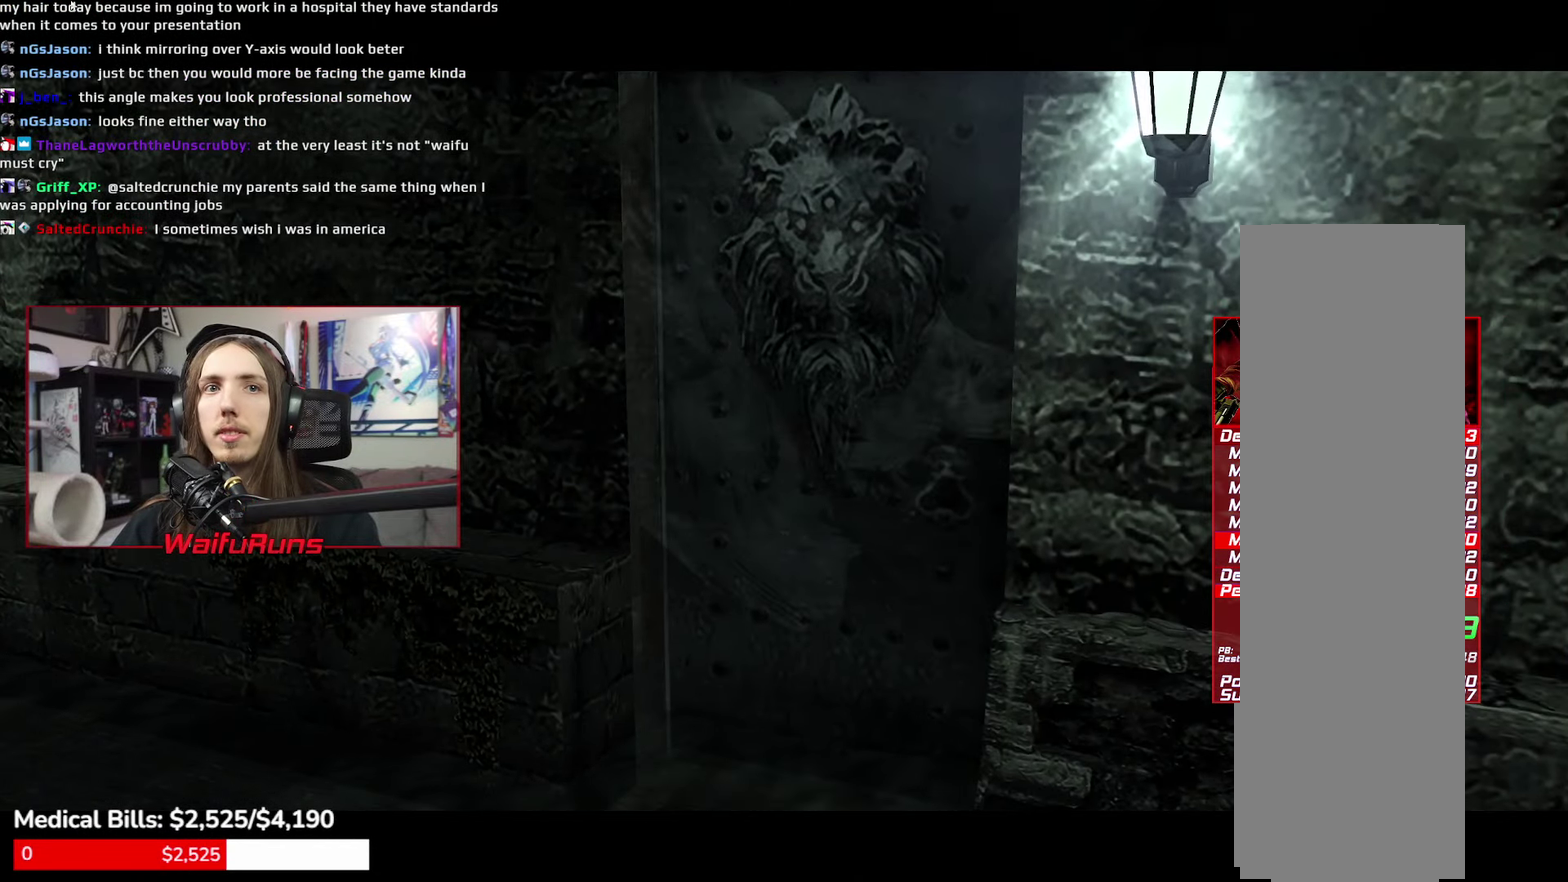
{"buttons": [], "left_stick": "up", "right_stick": "center", "events": []}
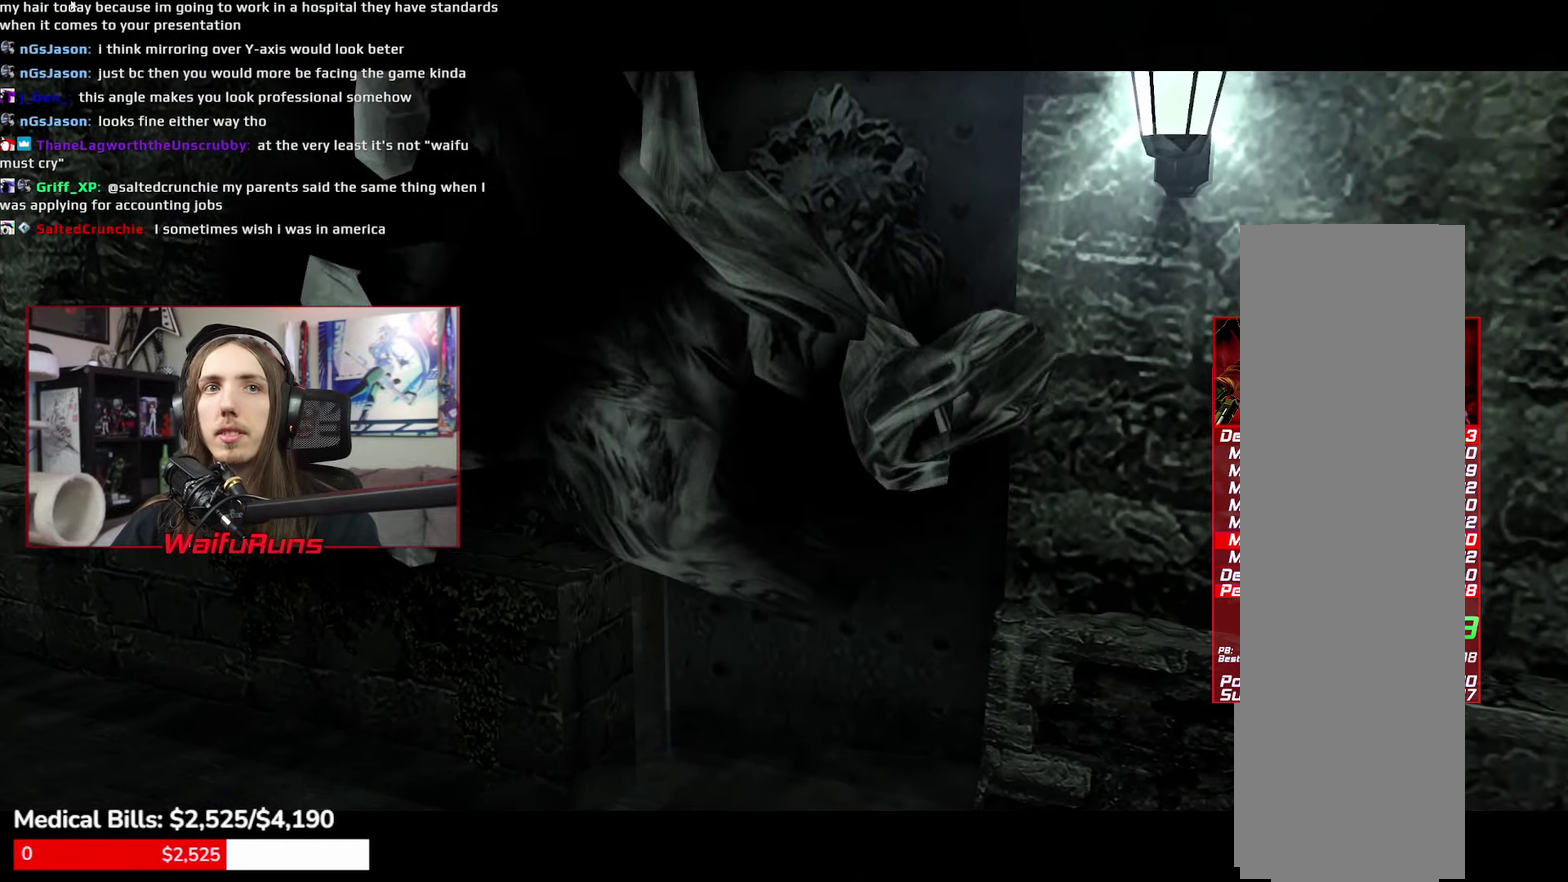
{"buttons": [], "left_stick": "up", "right_stick": "center", "events": []}
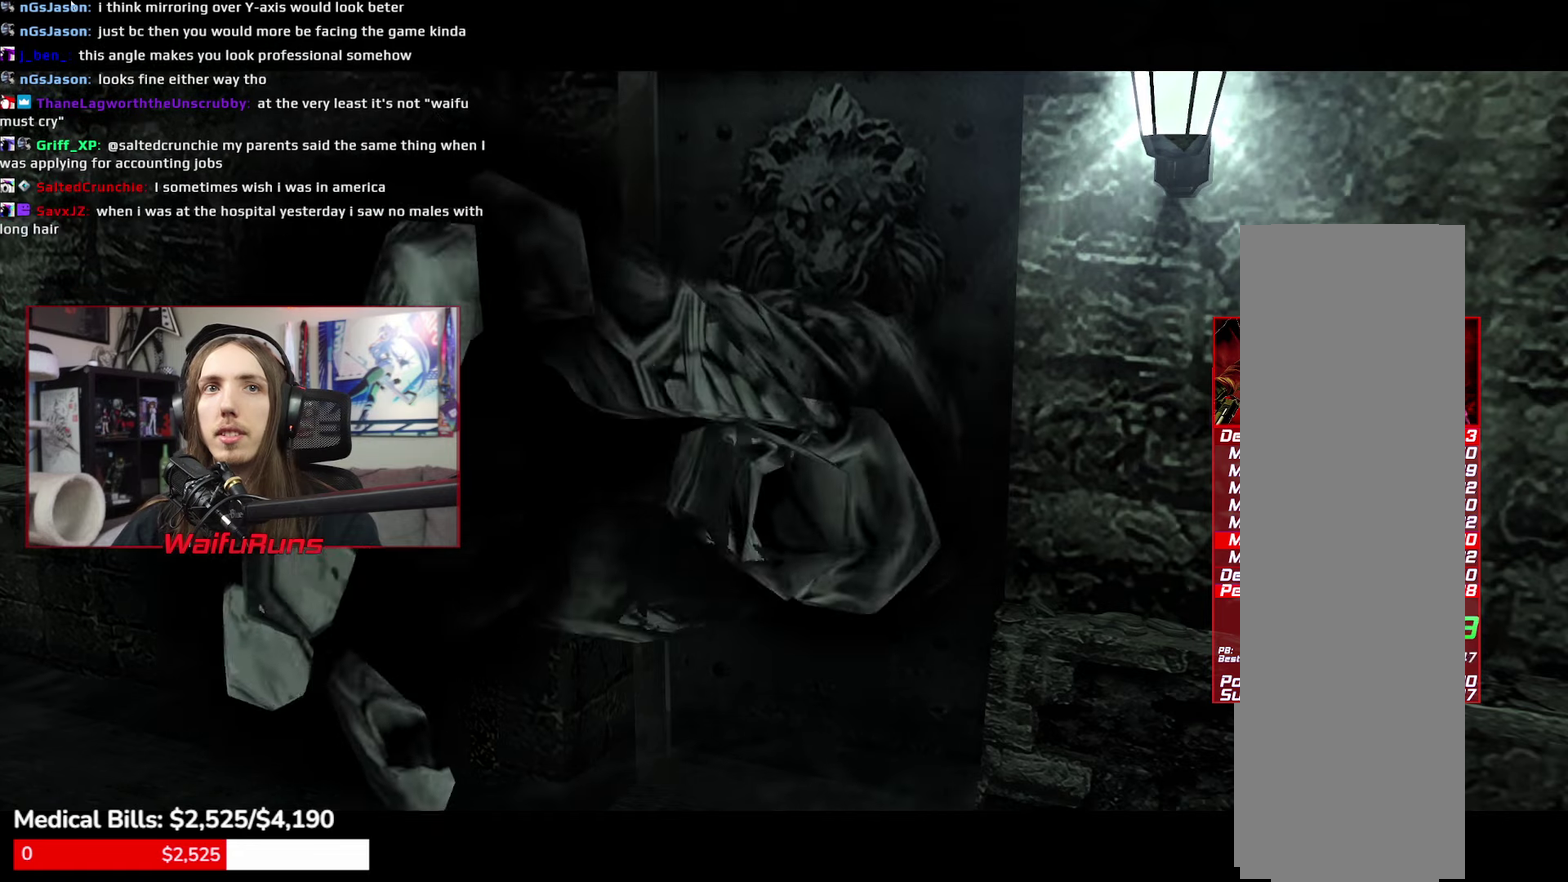
{"buttons": [], "left_stick": "up", "right_stick": "center", "events": []}
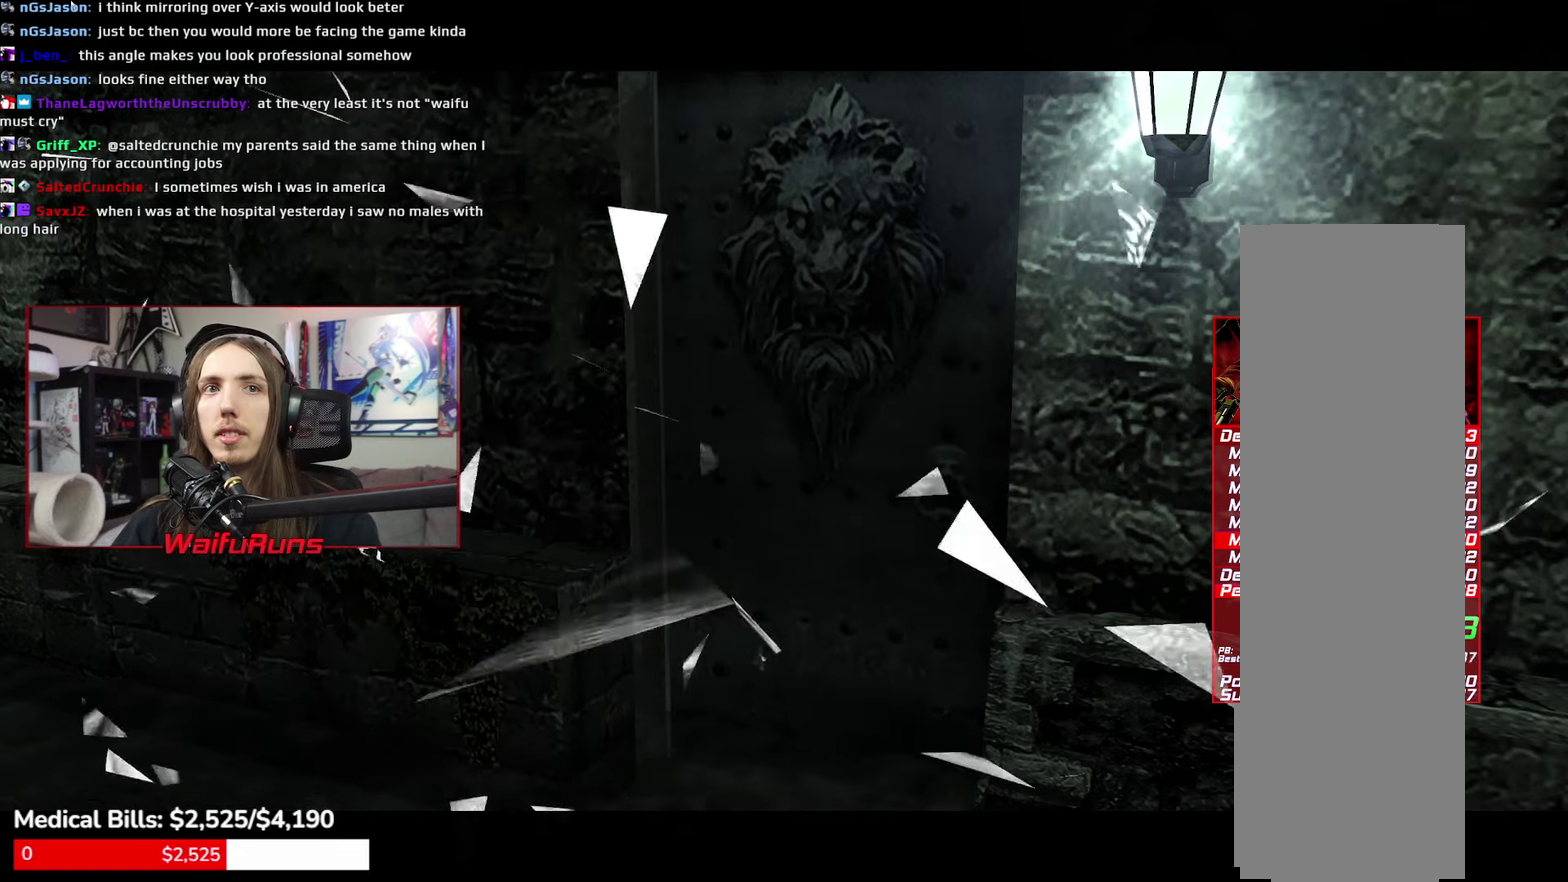
{"buttons": [], "left_stick": "up", "right_stick": "center", "events": []}
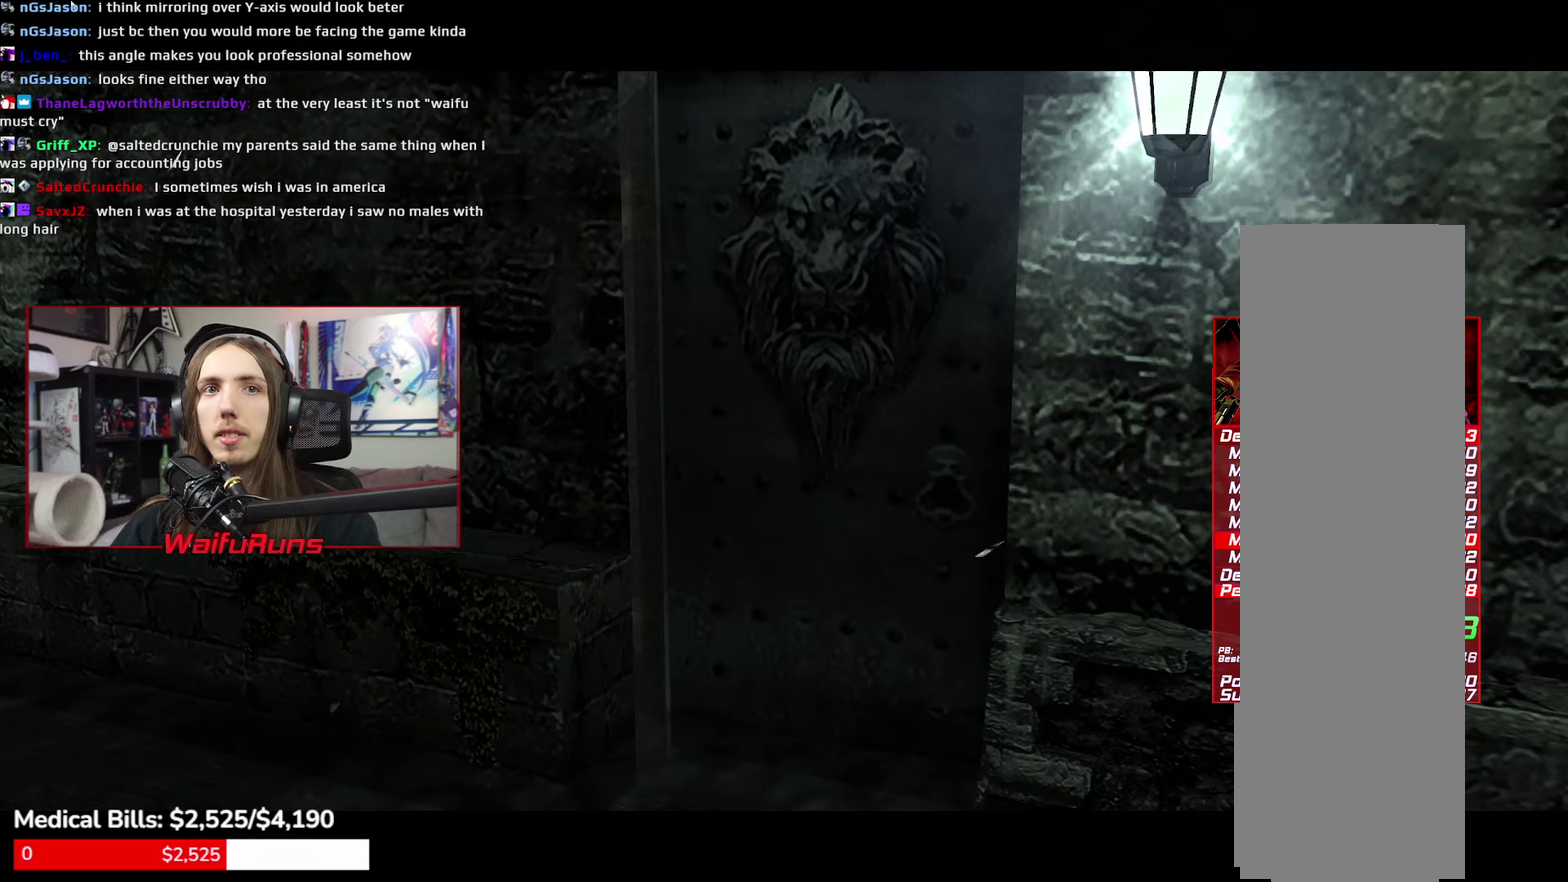
{"buttons": [], "left_stick": "up", "right_stick": "center", "events": []}
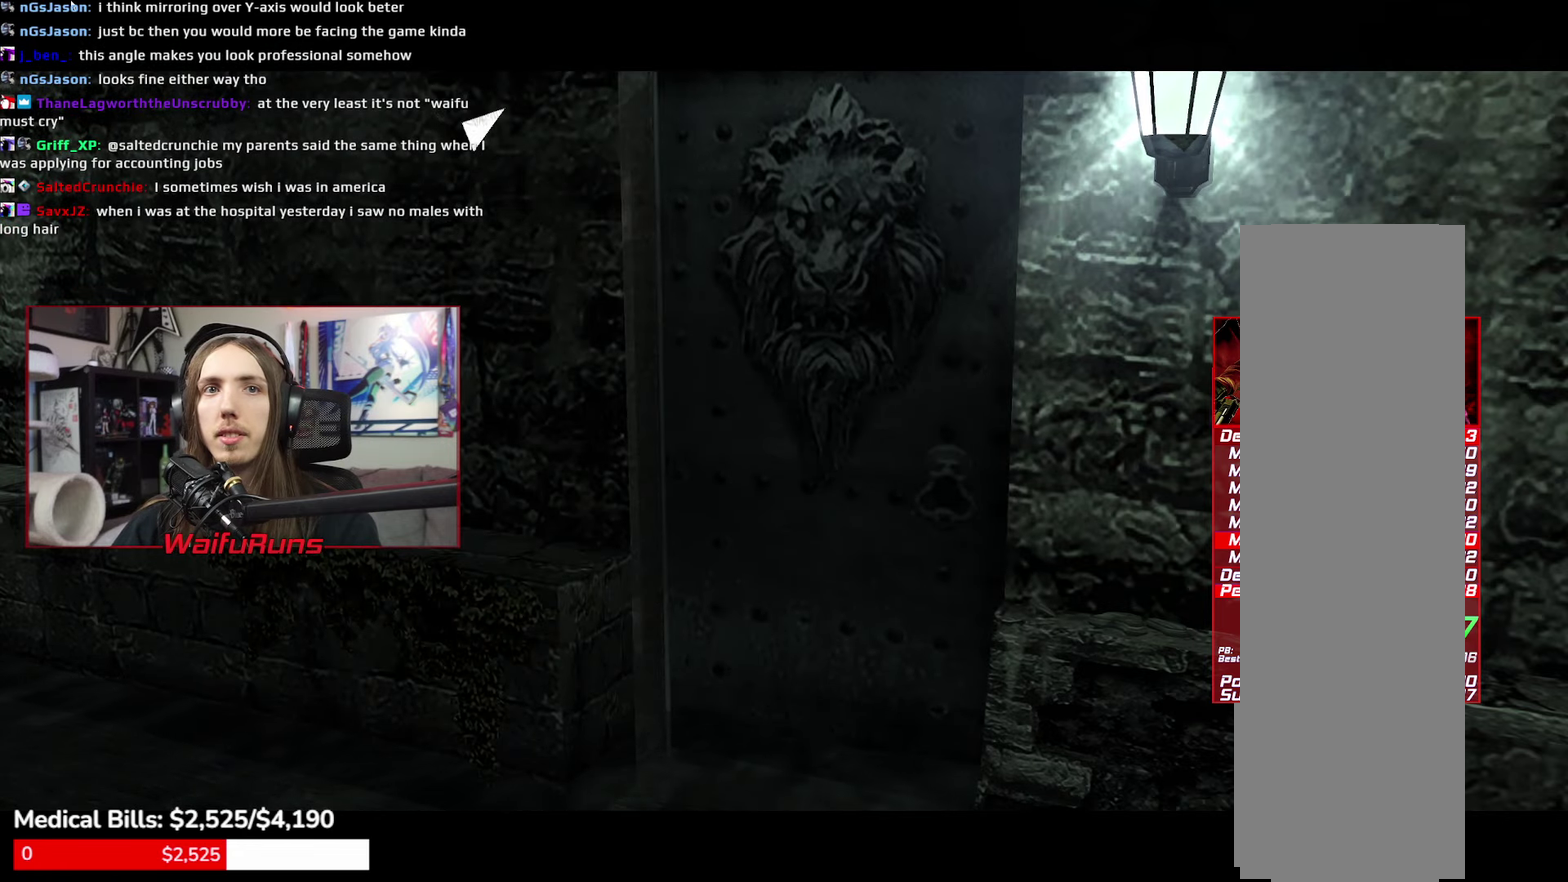
{"buttons": [], "left_stick": "up", "right_stick": "center", "events": []}
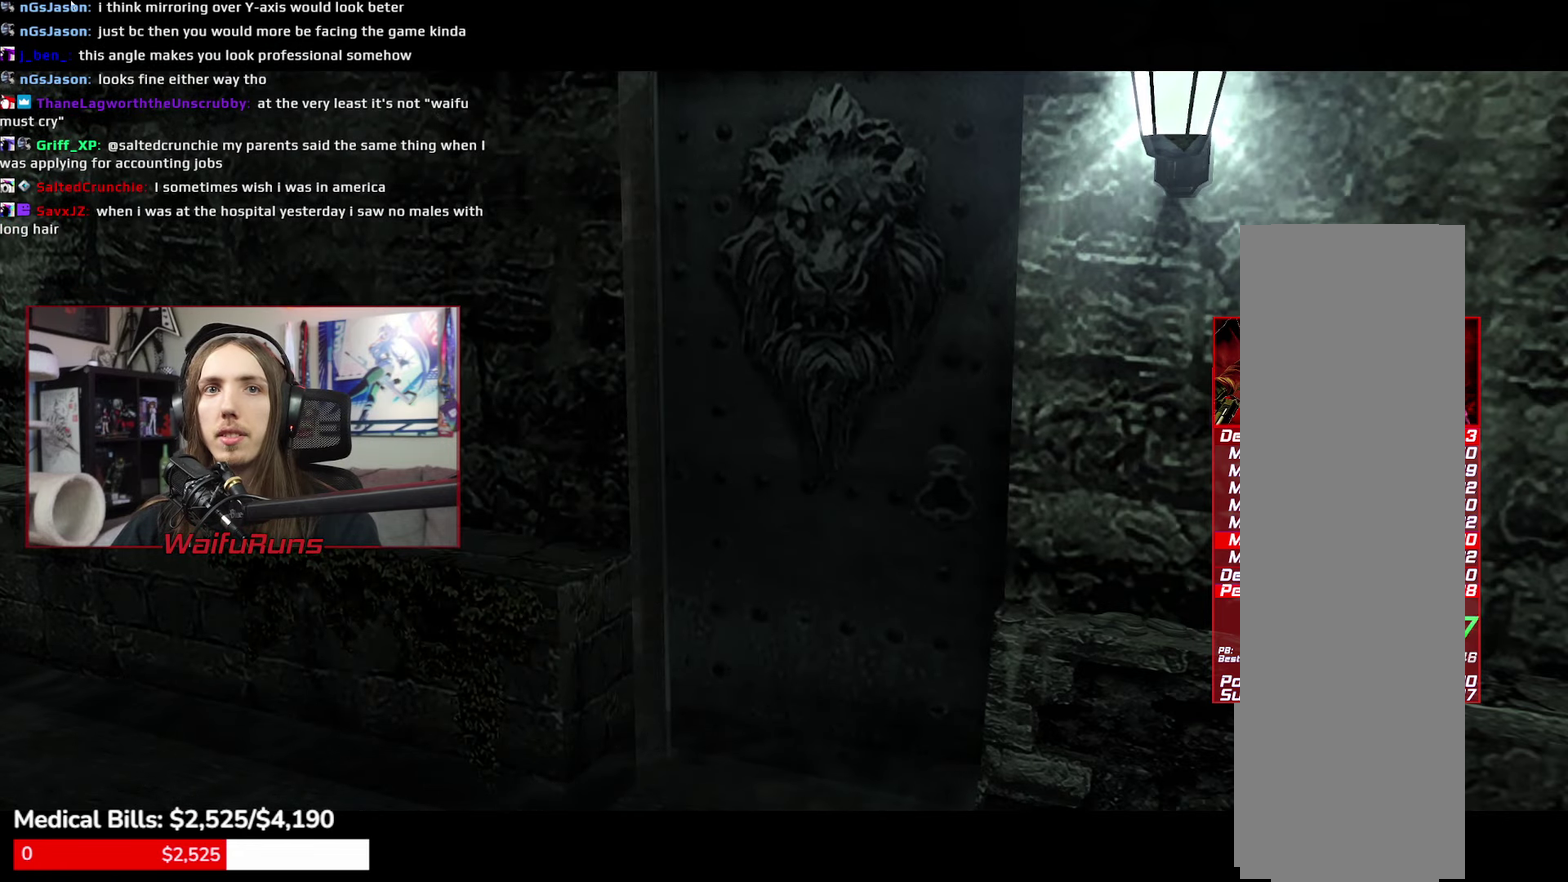
{"buttons": [], "left_stick": "up", "right_stick": "center", "events": []}
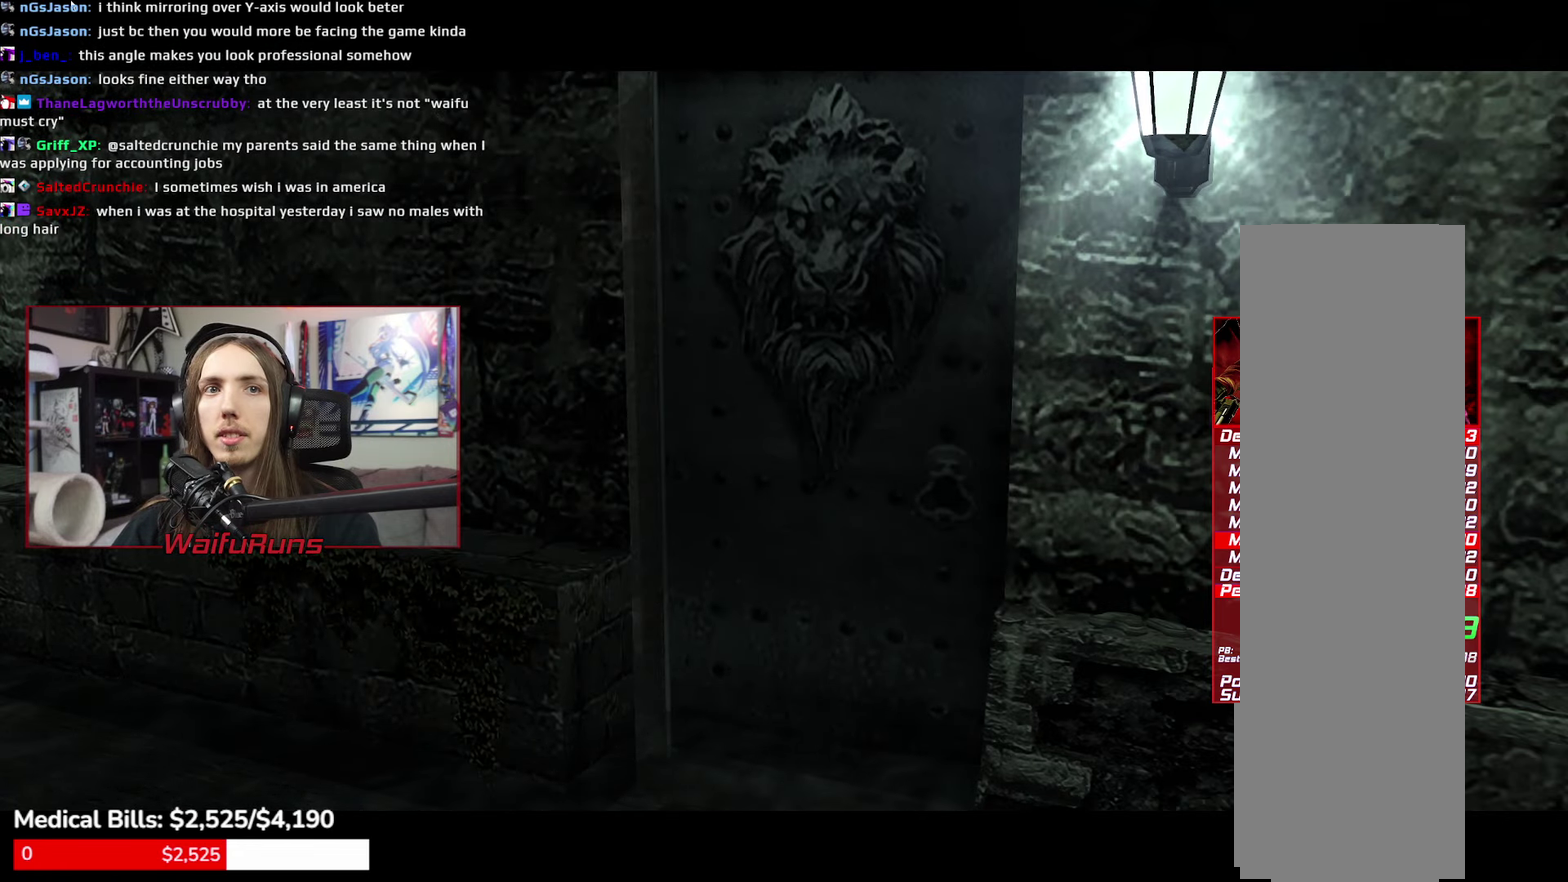
{"buttons": [], "left_stick": "up", "right_stick": "center", "events": []}
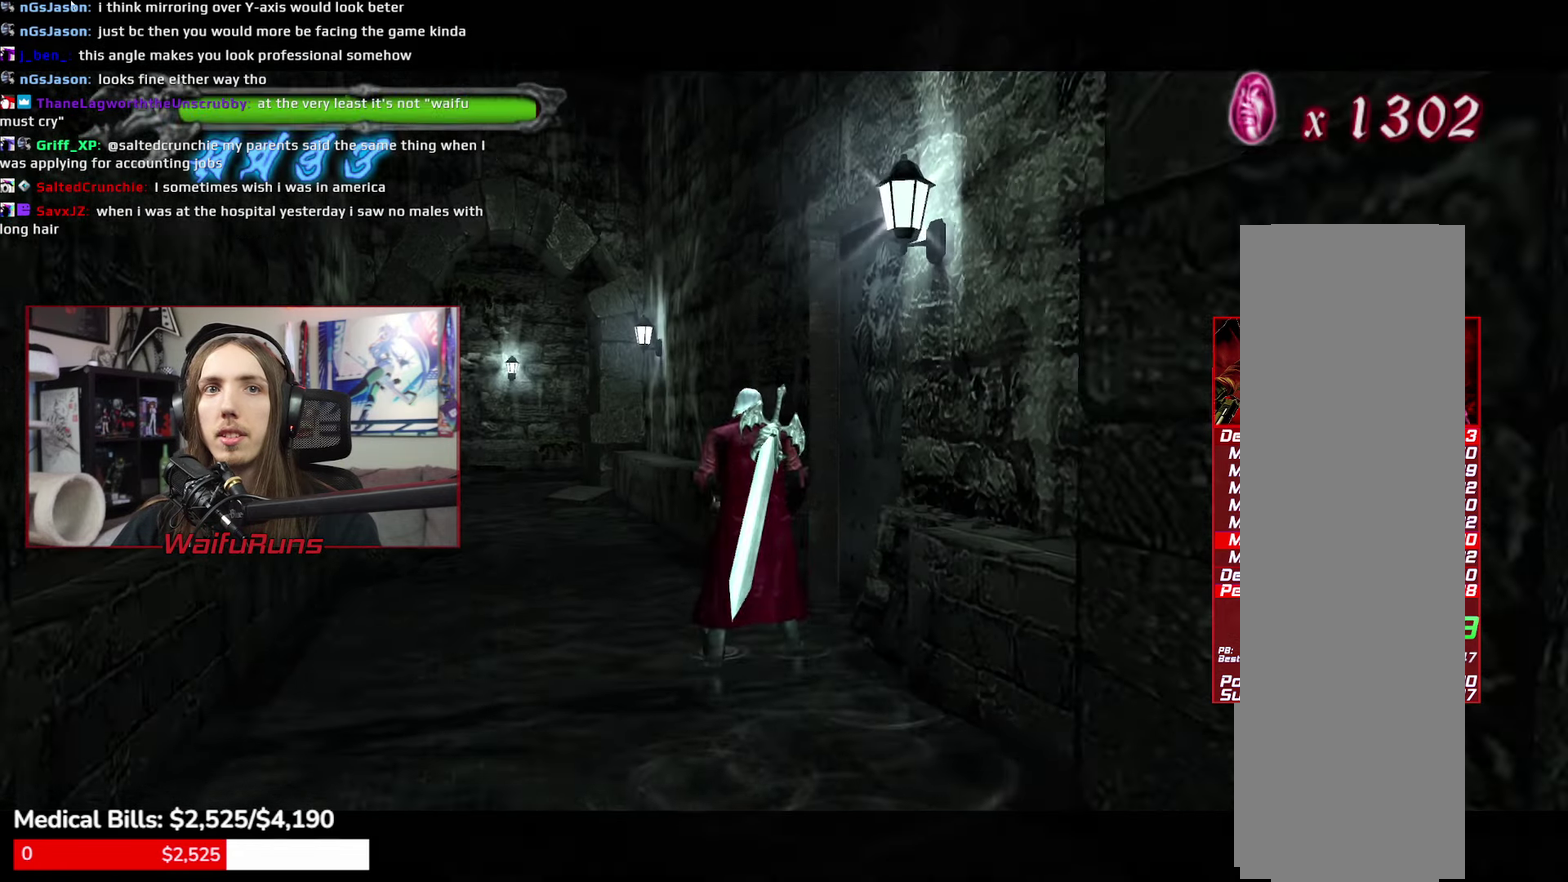
{"buttons": ["B"], "left_stick": "up-right", "right_stick": "center", "events": [[133, "B", "down"], [233, "left_stick", "up-right"]]}
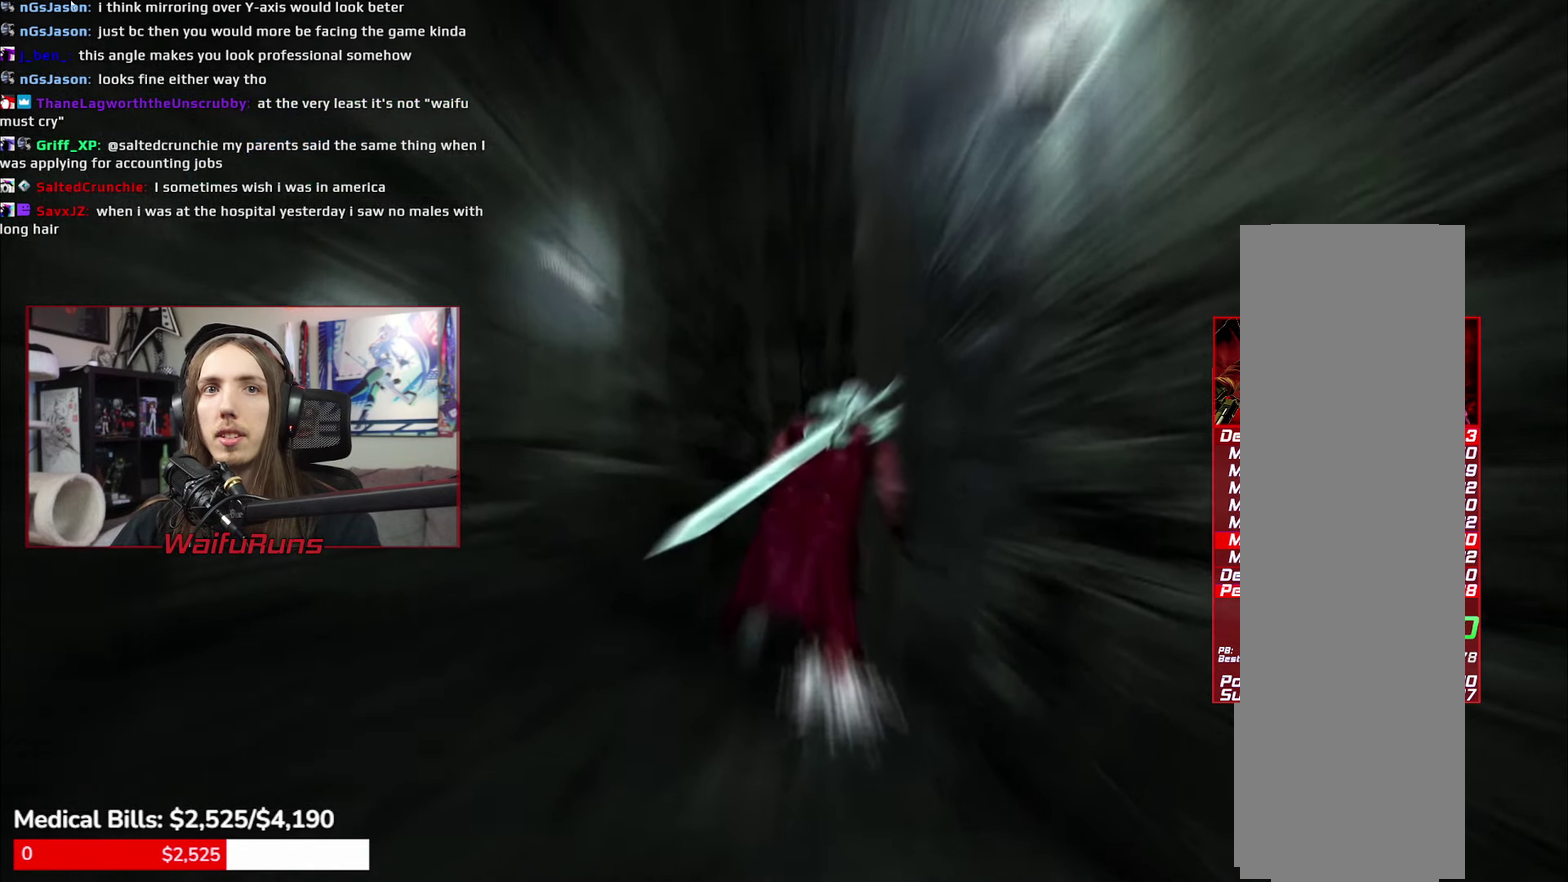
{"buttons": [], "left_stick": "center", "right_stick": "center", "events": [[83, "left_stick", "center"], [100, "B", "up"]]}
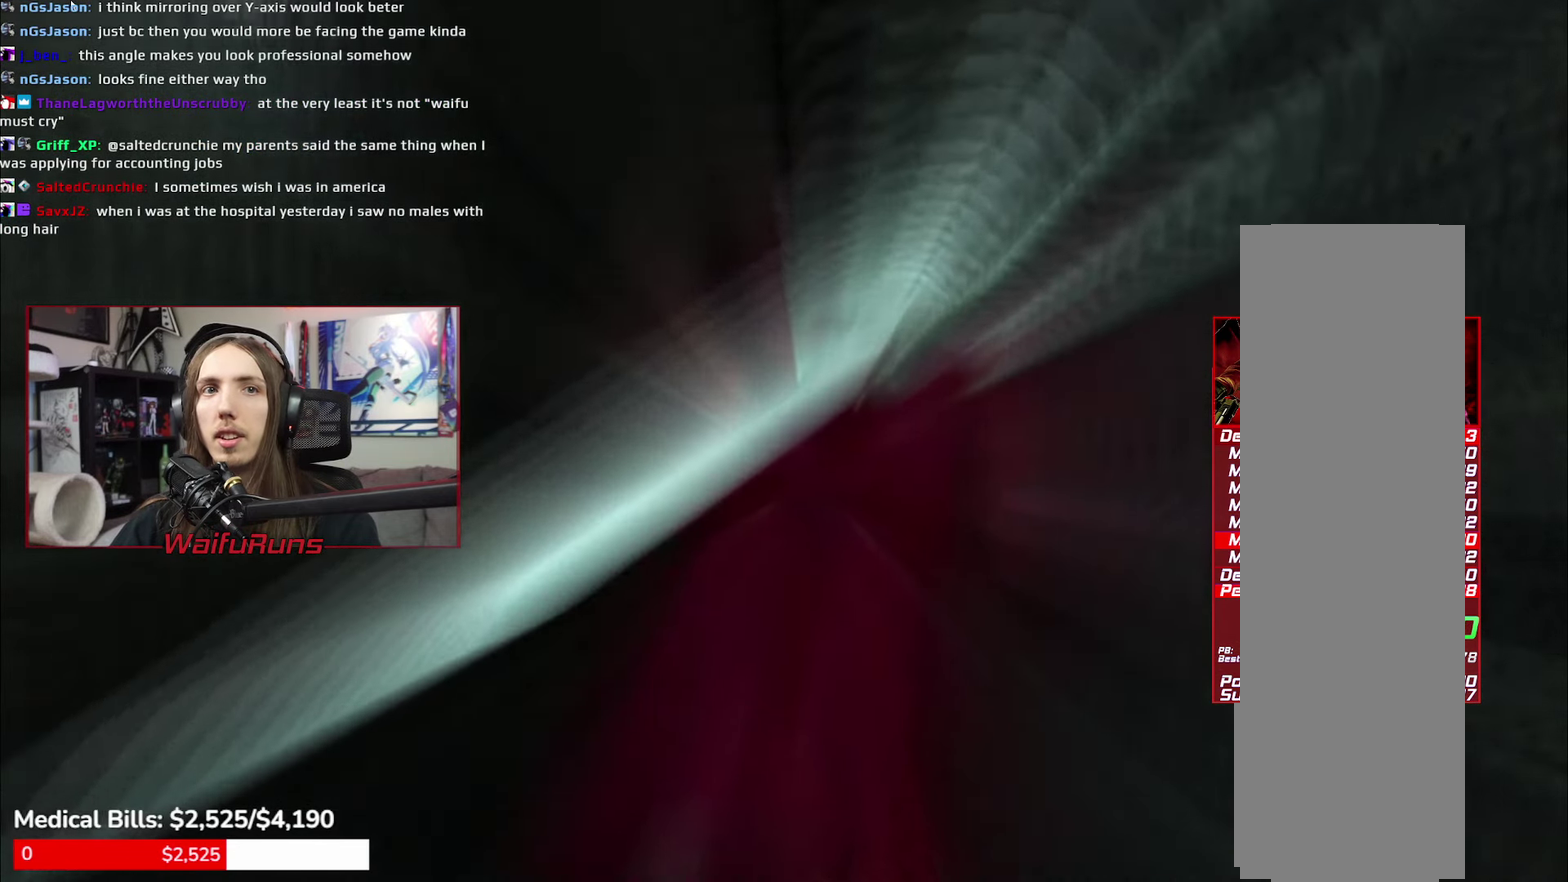
{"buttons": [], "left_stick": "center", "right_stick": "center", "events": []}
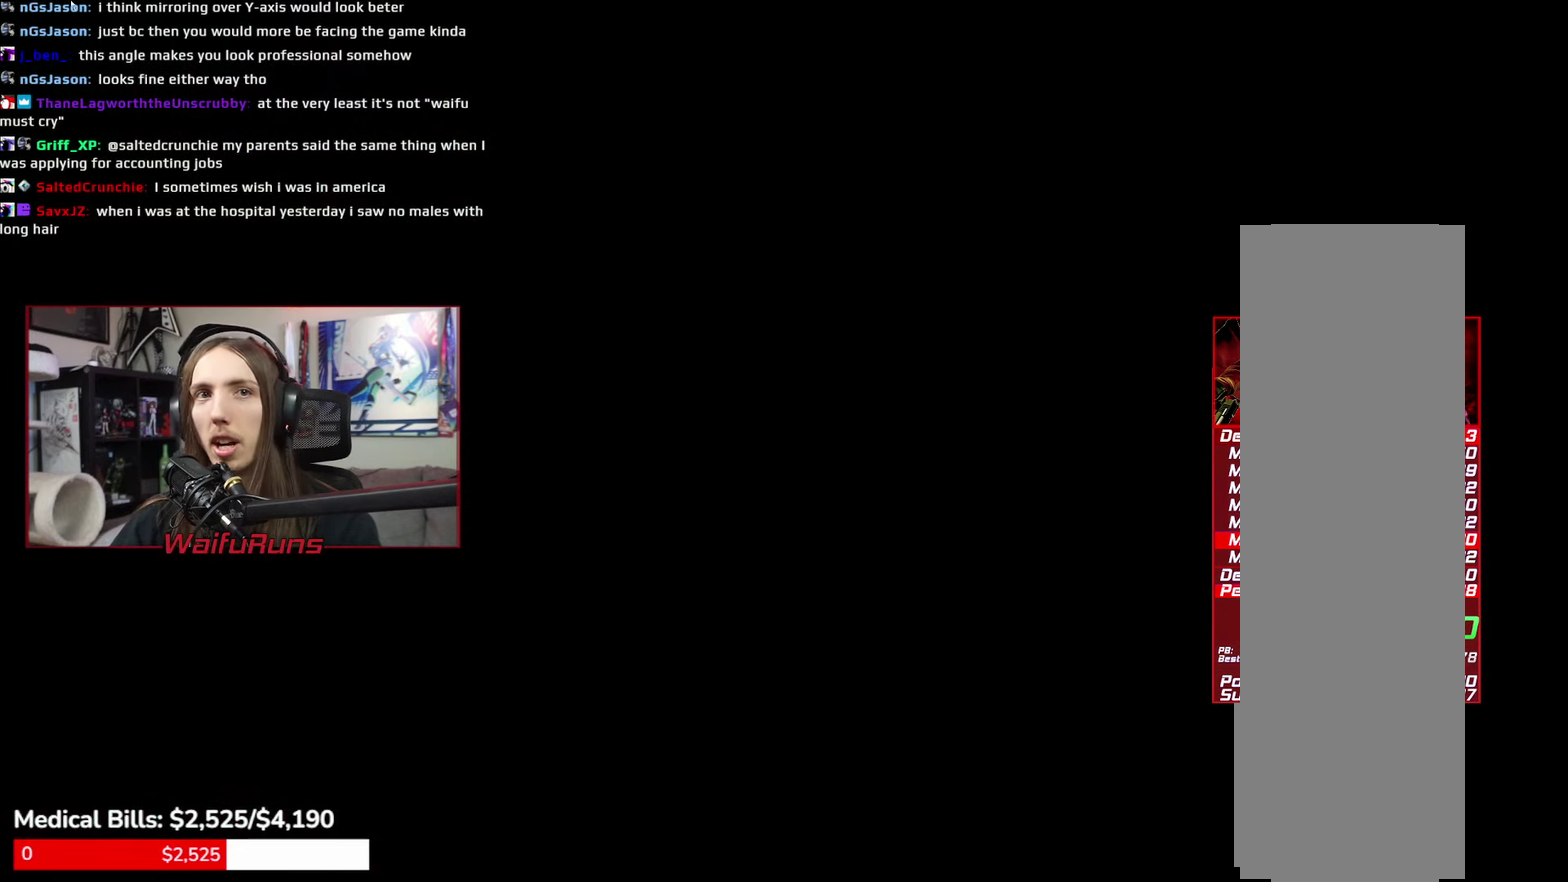
{"buttons": [], "left_stick": "down", "right_stick": "center", "events": [[383, "left_stick", "down"]]}
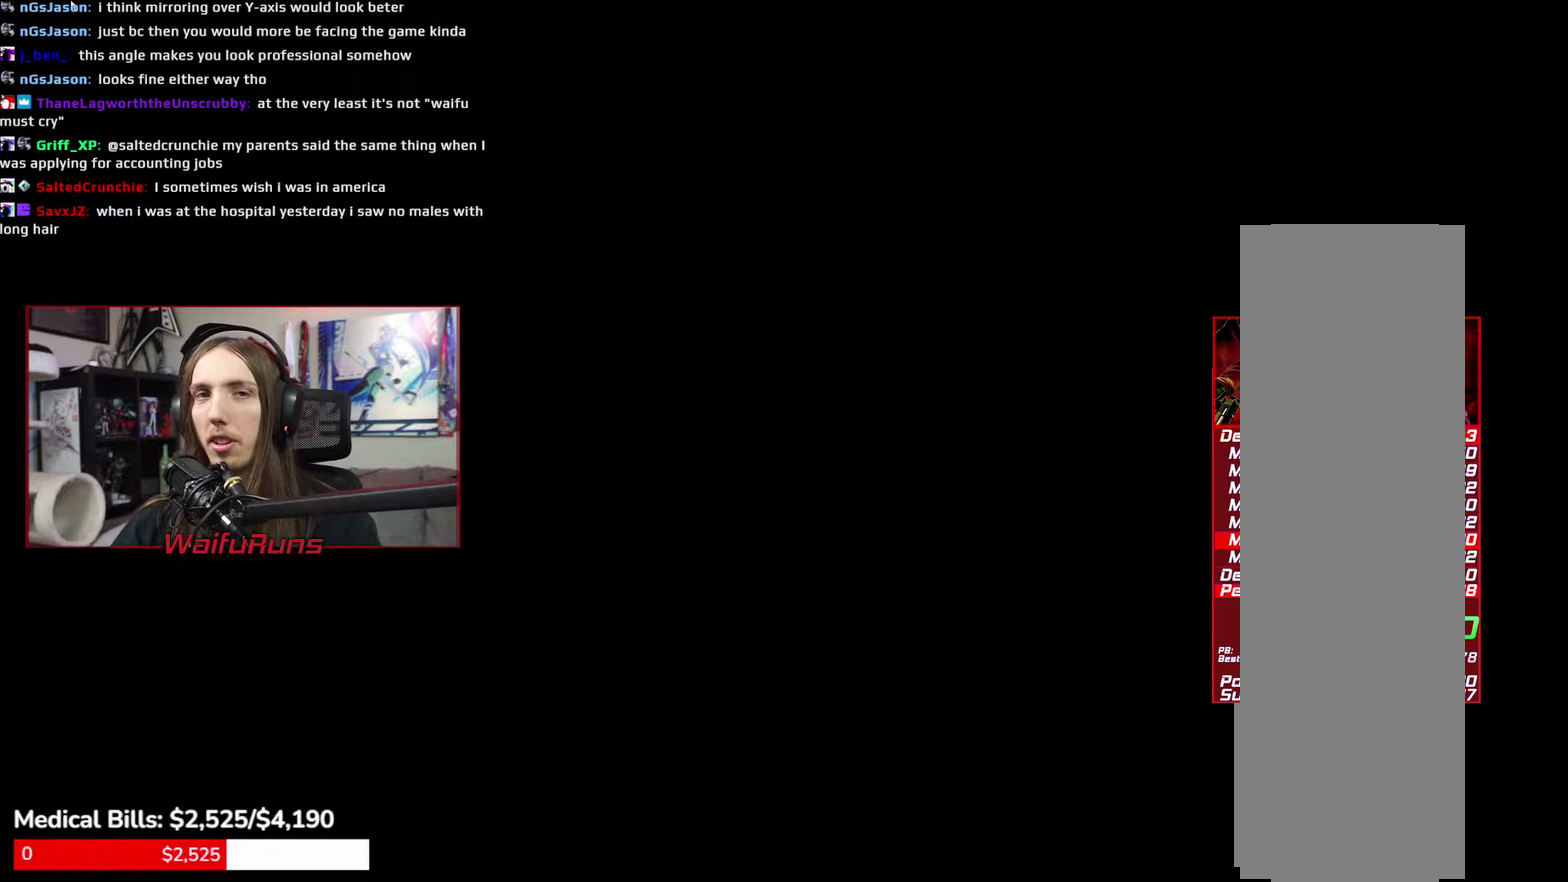
{"buttons": [], "left_stick": "down", "right_stick": "center", "events": []}
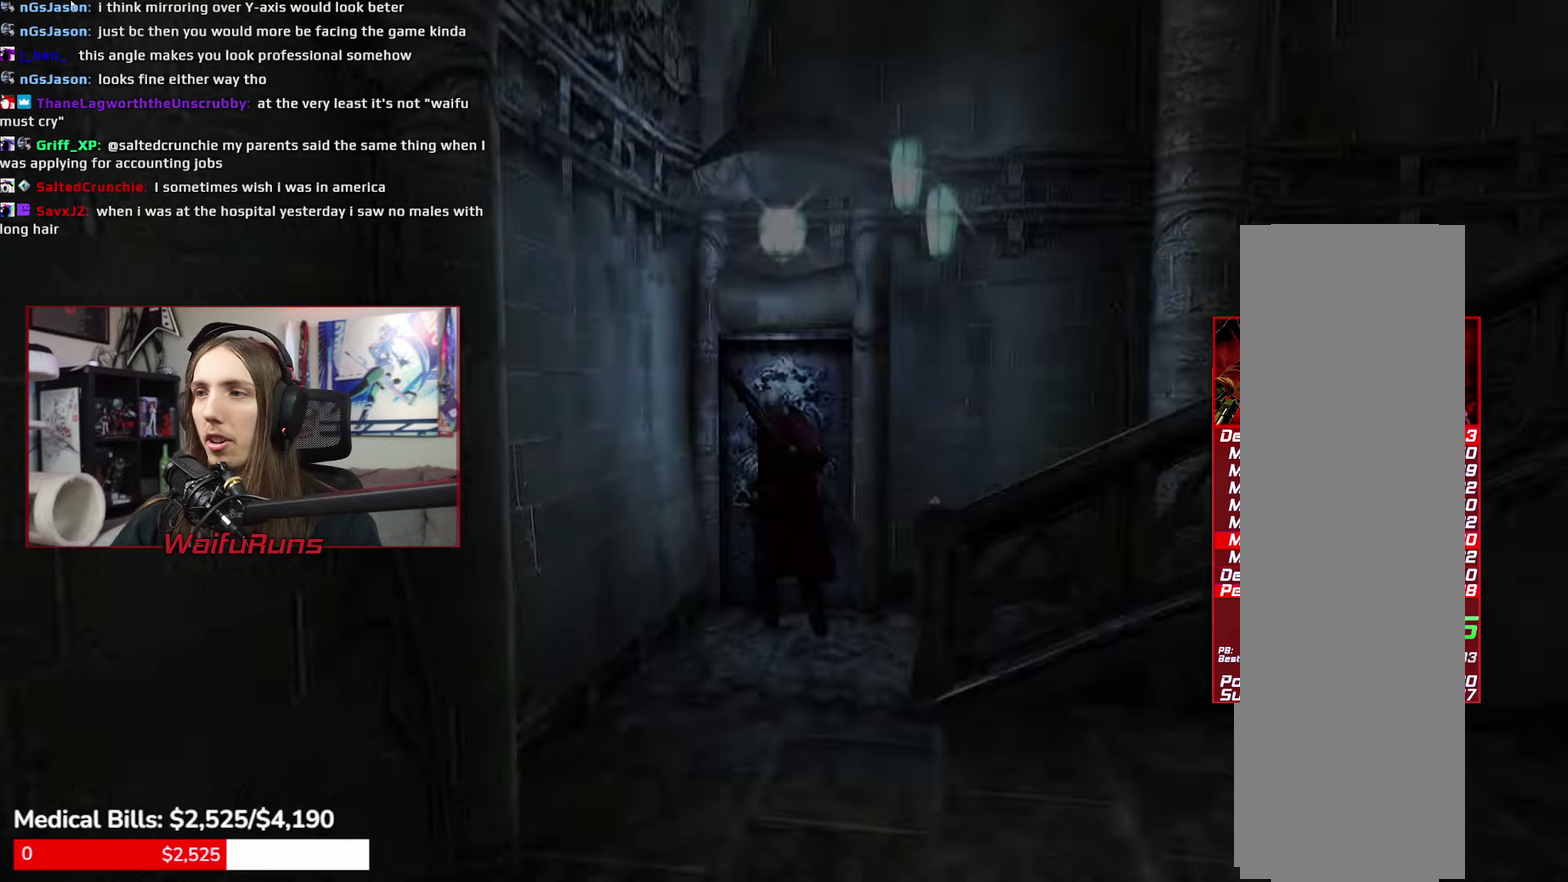
{"buttons": ["Y", "R2"], "left_stick": "down", "right_stick": "center", "events": [[117, "L1", "down"], [217, "DPAD_DOWN", "down"], [217, "L1", "up"], [283, "A", "down"], [333, "DPAD_DOWN", "up"], [367, "A", "up"], [400, "R2", "down"], [417, "Y", "down"]]}
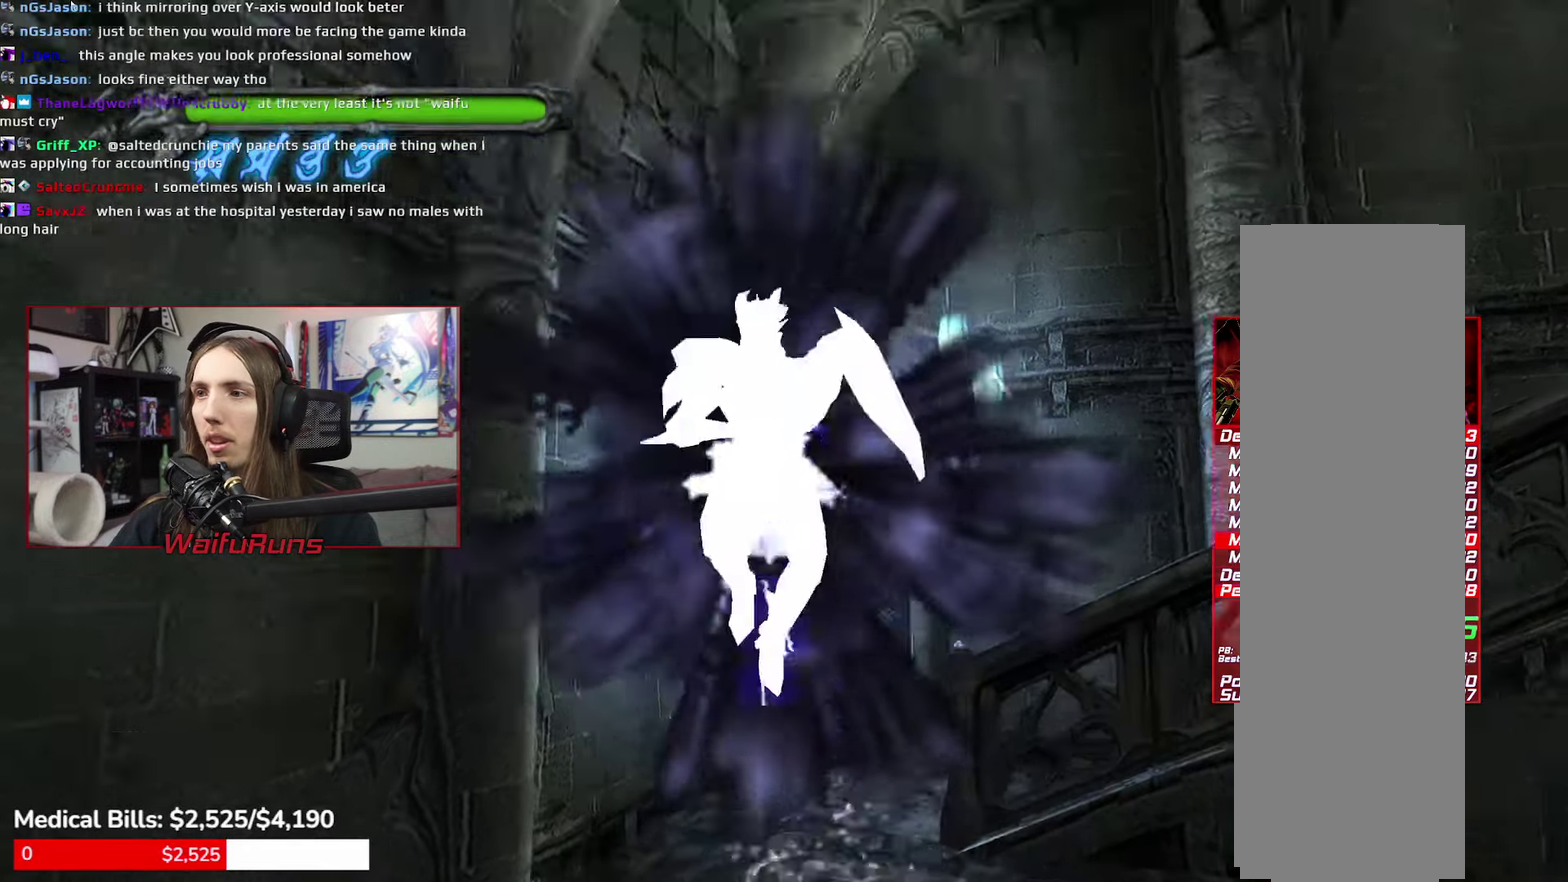
{"buttons": ["Y", "R2"], "left_stick": "down", "right_stick": "center", "events": []}